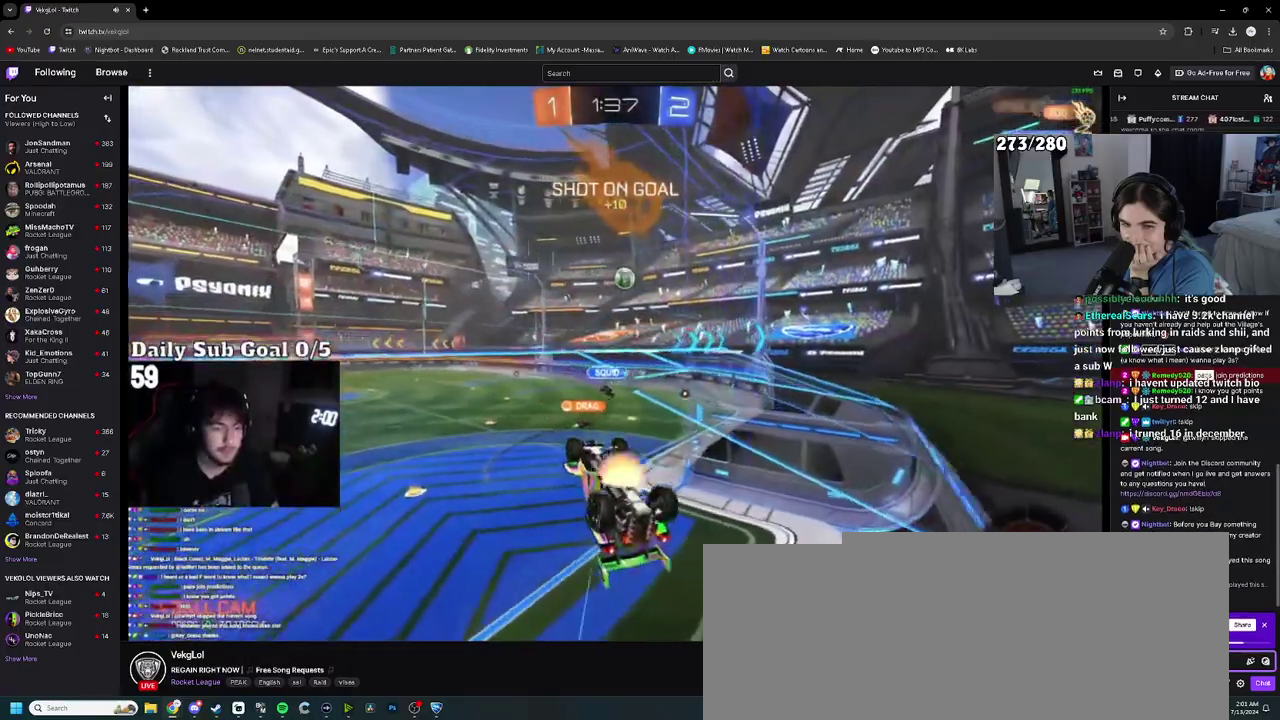
Gameplay with a controller (PlayStation layout); each line is a JSON object with the inputs held at the frame after it. "events" lists button and stick changes between this image and that frame as [ms after this image, input, new state], when the widget could be followed in between. This document gives stick clicks only as held states, not as events. Not read: CROSS HOME R2 SQUARE.
{"buttons": [], "left_stick": "down", "right_stick": "center", "events": [[17, "left_stick", "center"], [117, "left_stick", "right"], [250, "left_stick", "up-right"], [317, "left_stick", "up"], [450, "left_stick", "down"]]}
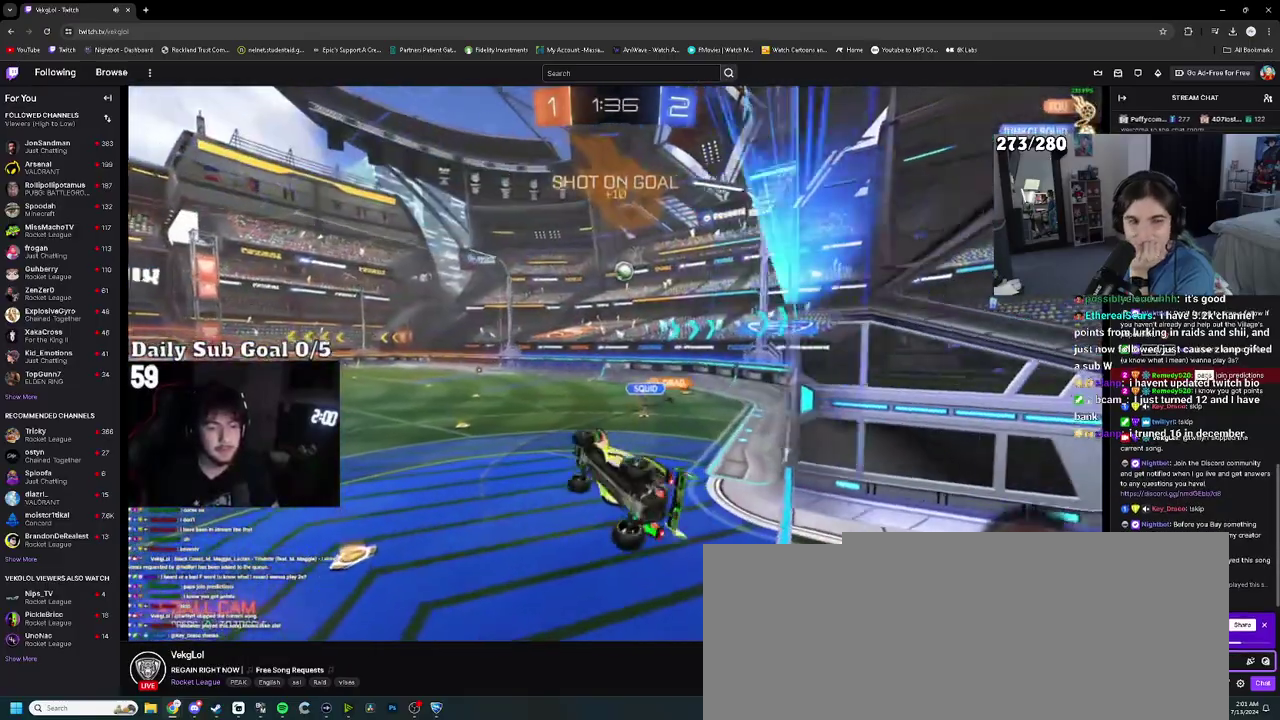
{"buttons": [], "left_stick": "up", "right_stick": "center", "events": [[17, "left_stick", "down-left"], [100, "left_stick", "center"], [250, "left_stick", "down"], [350, "left_stick", "center"], [400, "left_stick", "up"]]}
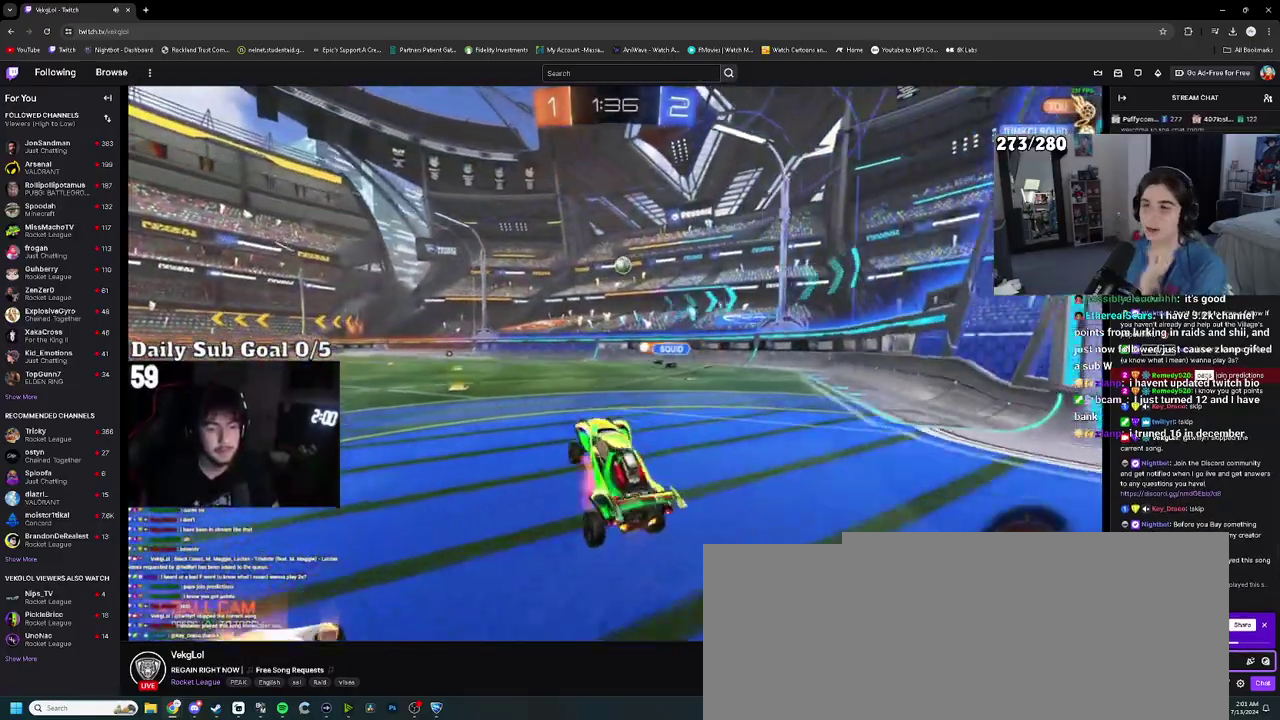
{"buttons": [], "left_stick": "down", "right_stick": "center", "events": [[133, "left_stick", "right"], [200, "left_stick", "up-right"], [267, "left_stick", "up"], [400, "left_stick", "down"]]}
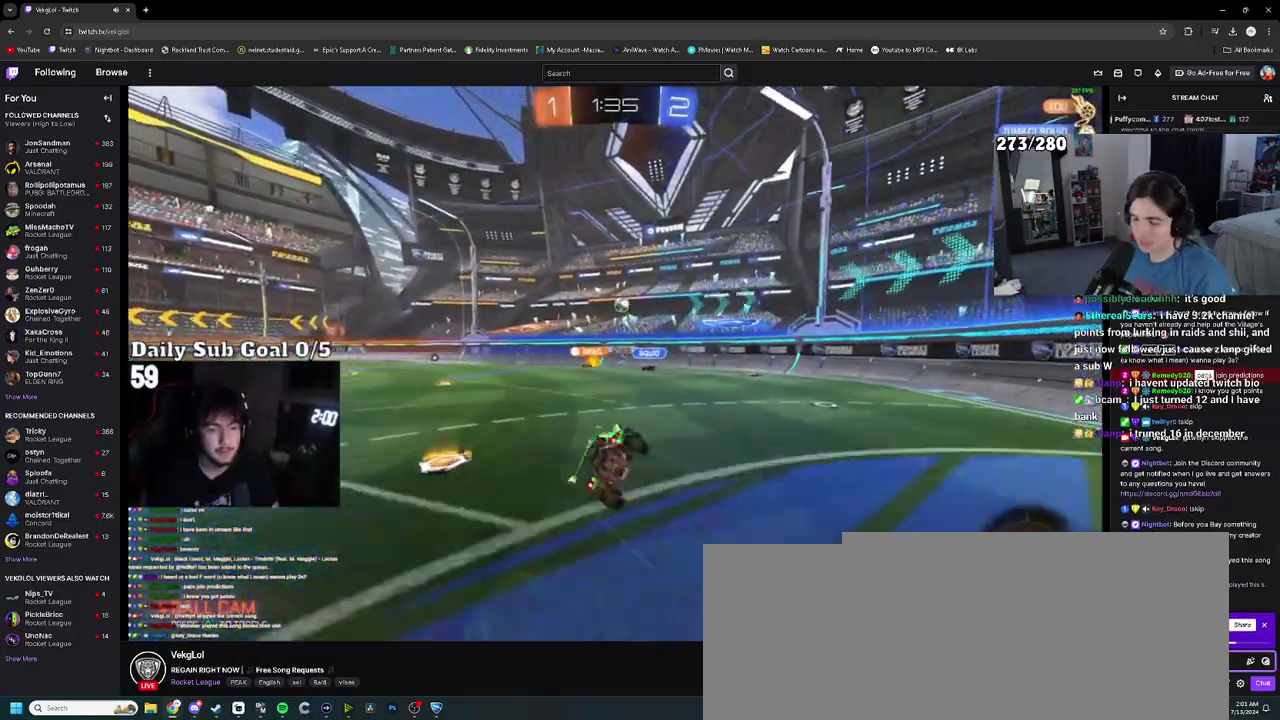
{"buttons": [], "left_stick": "down-left", "right_stick": "center", "events": [[150, "left_stick", "down-left"]]}
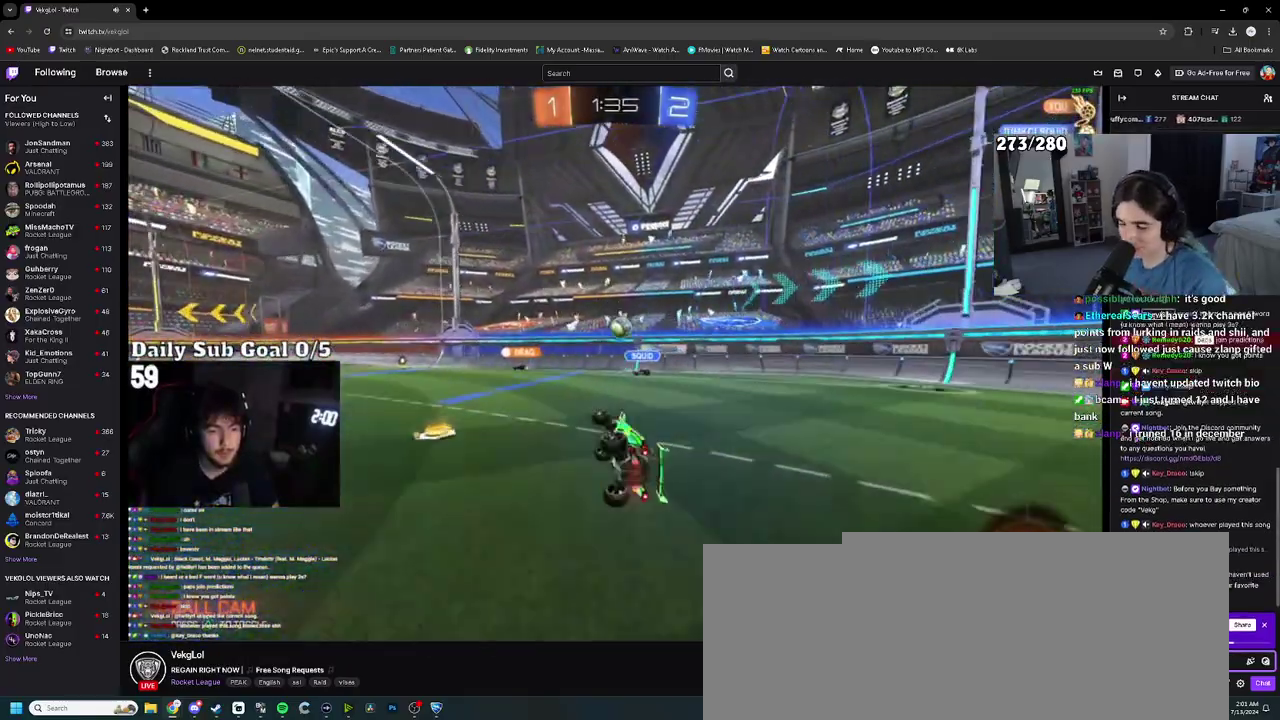
{"buttons": [], "left_stick": "up-right", "right_stick": "center", "events": [[200, "left_stick", "center"], [367, "TRIANGLE", "down"], [433, "TRIANGLE", "up"], [433, "left_stick", "up-right"]]}
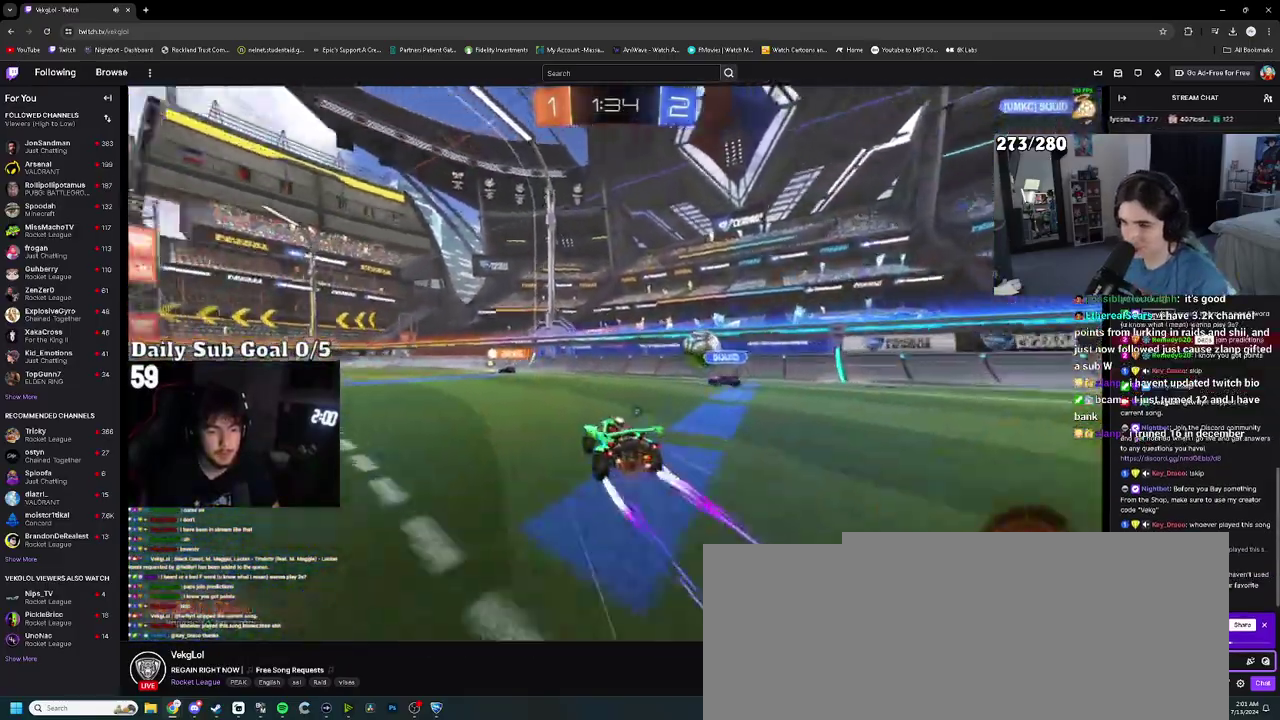
{"buttons": [], "left_stick": "left", "right_stick": "center", "events": [[33, "left_stick", "center"], [317, "left_stick", "right"], [433, "left_stick", "center"], [500, "left_stick", "left"]]}
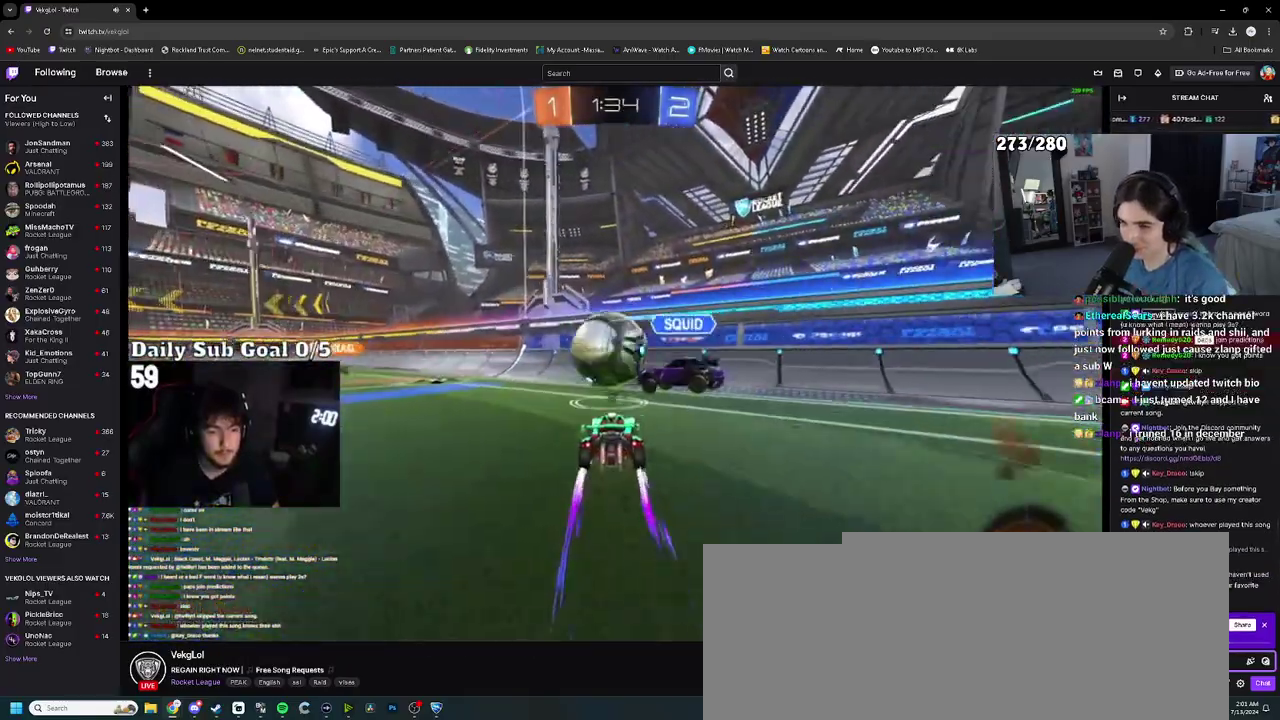
{"buttons": ["L2"], "left_stick": "up-left", "right_stick": "center", "events": [[167, "left_stick", "up-left"], [433, "L2", "down"]]}
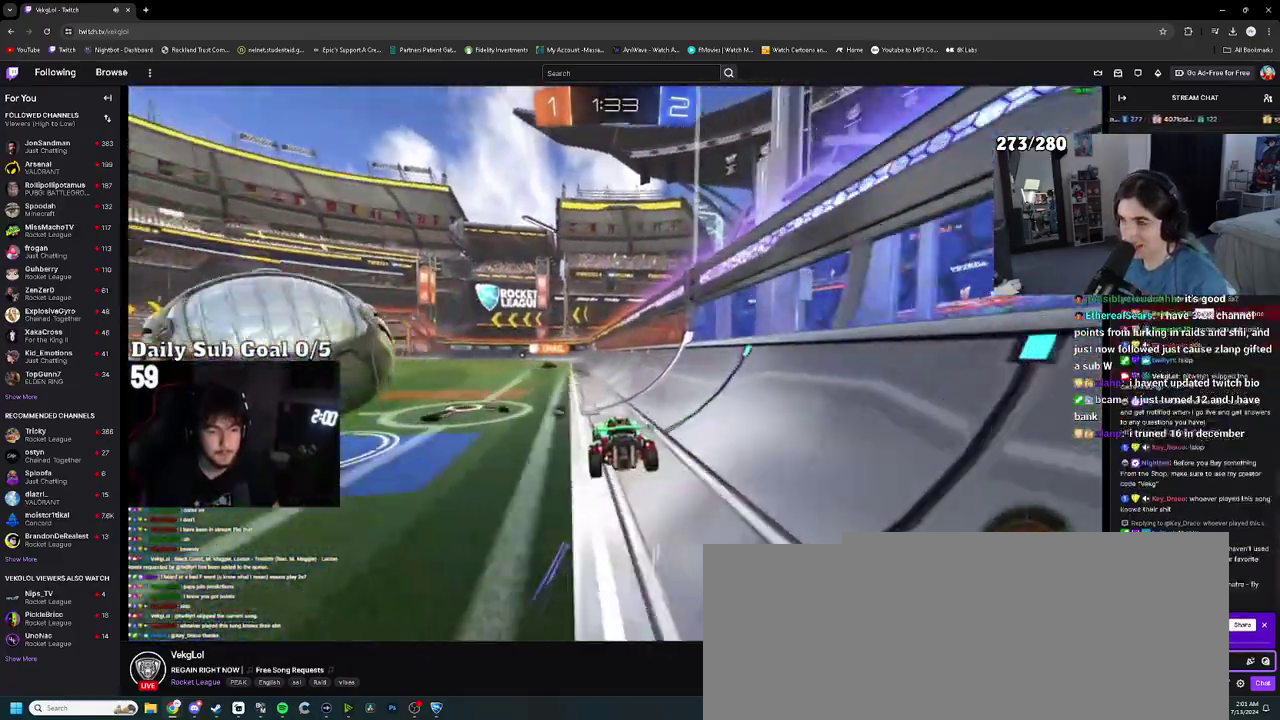
{"buttons": [], "left_stick": "center", "right_stick": "center", "events": [[217, "L2", "up"], [400, "left_stick", "right"], [467, "left_stick", "center"]]}
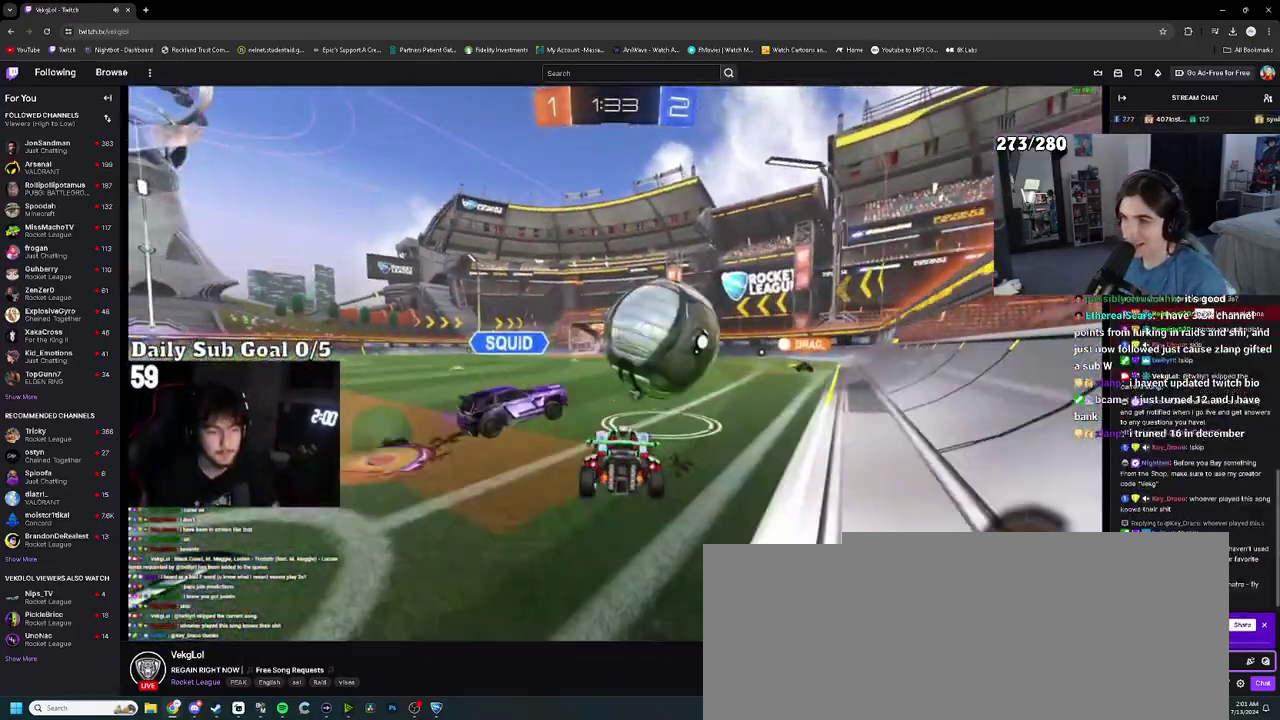
{"buttons": [], "left_stick": "up", "right_stick": "center", "events": [[317, "left_stick", "right"], [500, "left_stick", "up"]]}
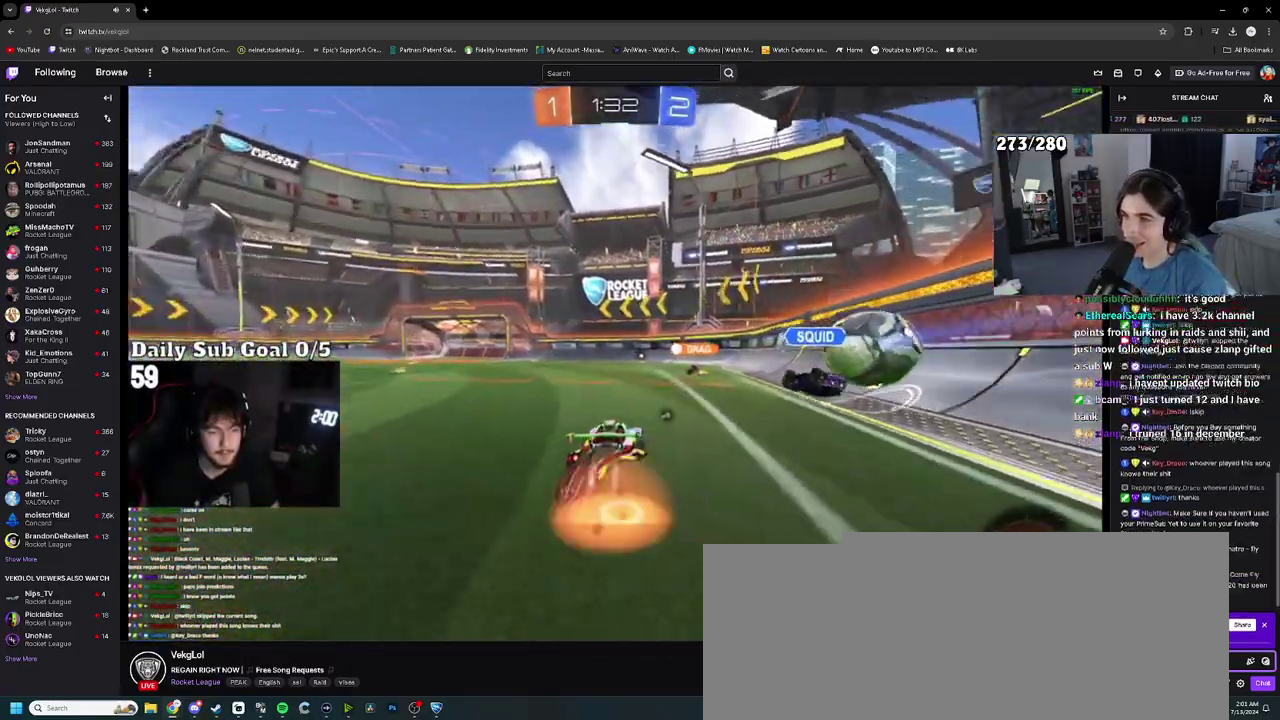
{"buttons": [], "left_stick": "down-left", "right_stick": "center", "events": [[133, "left_stick", "down-right"], [217, "left_stick", "down"], [317, "TRIANGLE", "down"], [367, "left_stick", "down-left"], [383, "TRIANGLE", "up"]]}
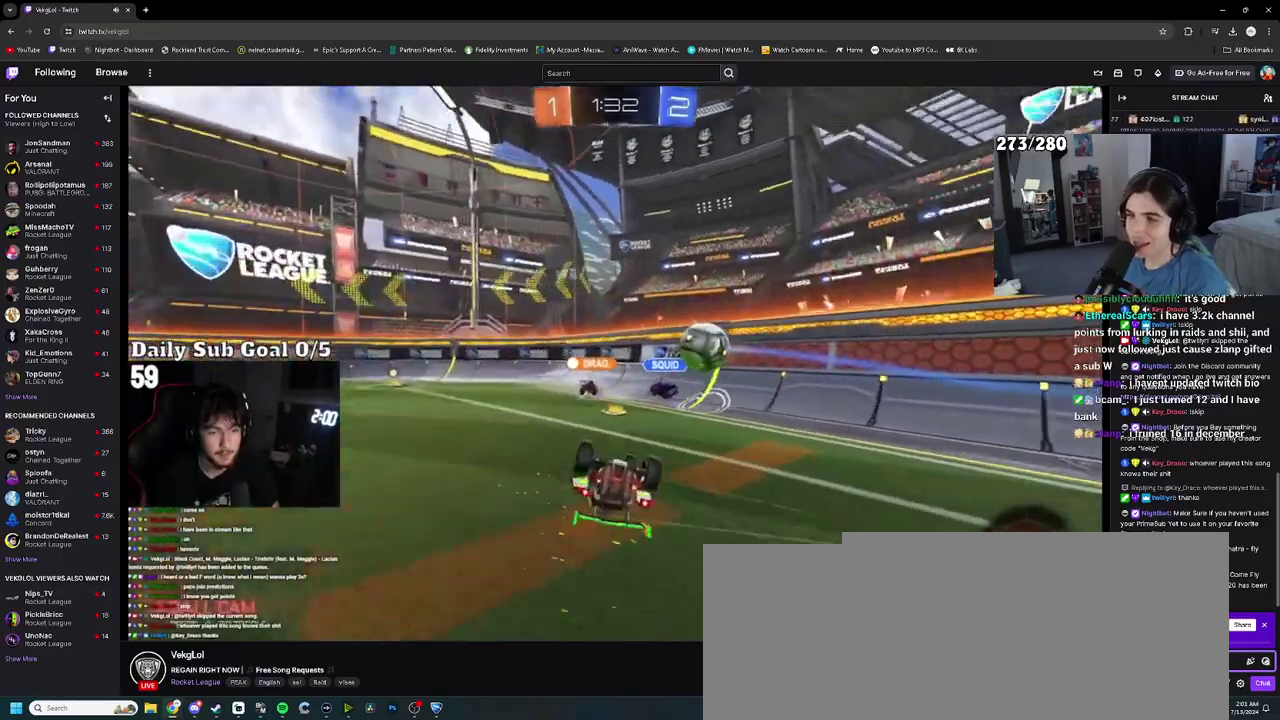
{"buttons": [], "left_stick": "center", "right_stick": "center", "events": [[317, "left_stick", "center"]]}
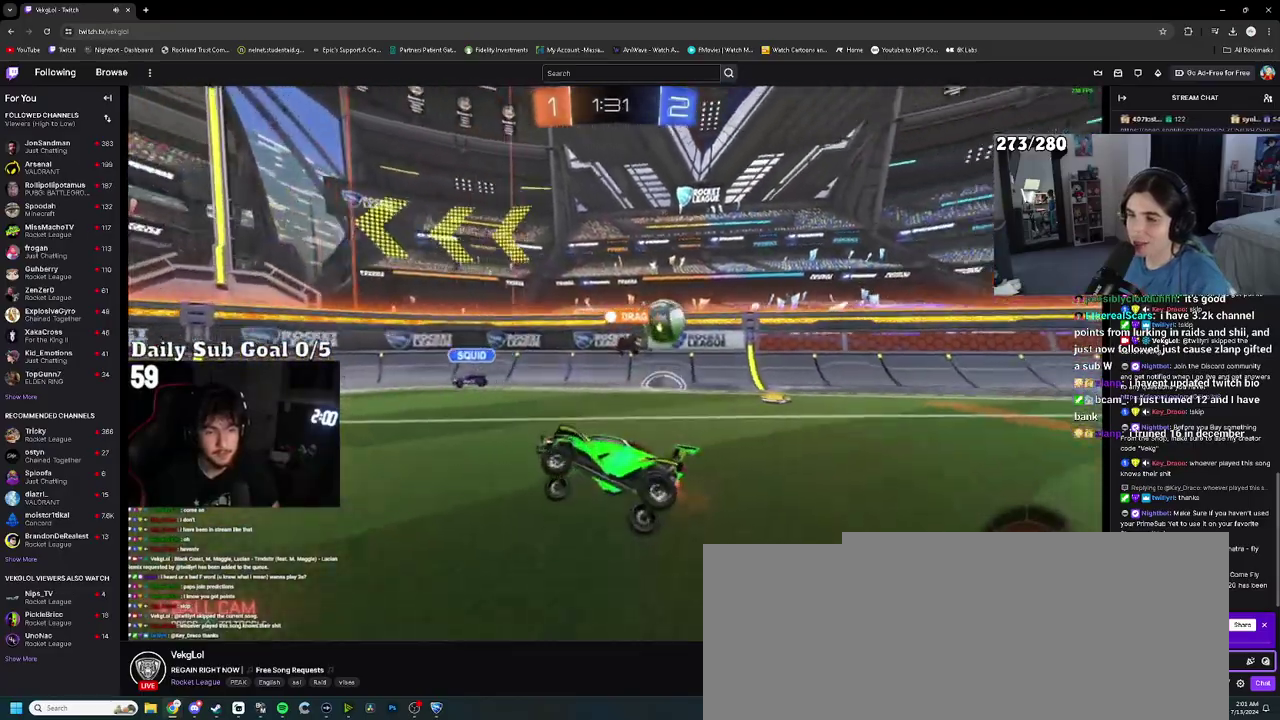
{"buttons": [], "left_stick": "left", "right_stick": "center", "events": [[167, "left_stick", "right"], [383, "left_stick", "center"], [450, "left_stick", "left"]]}
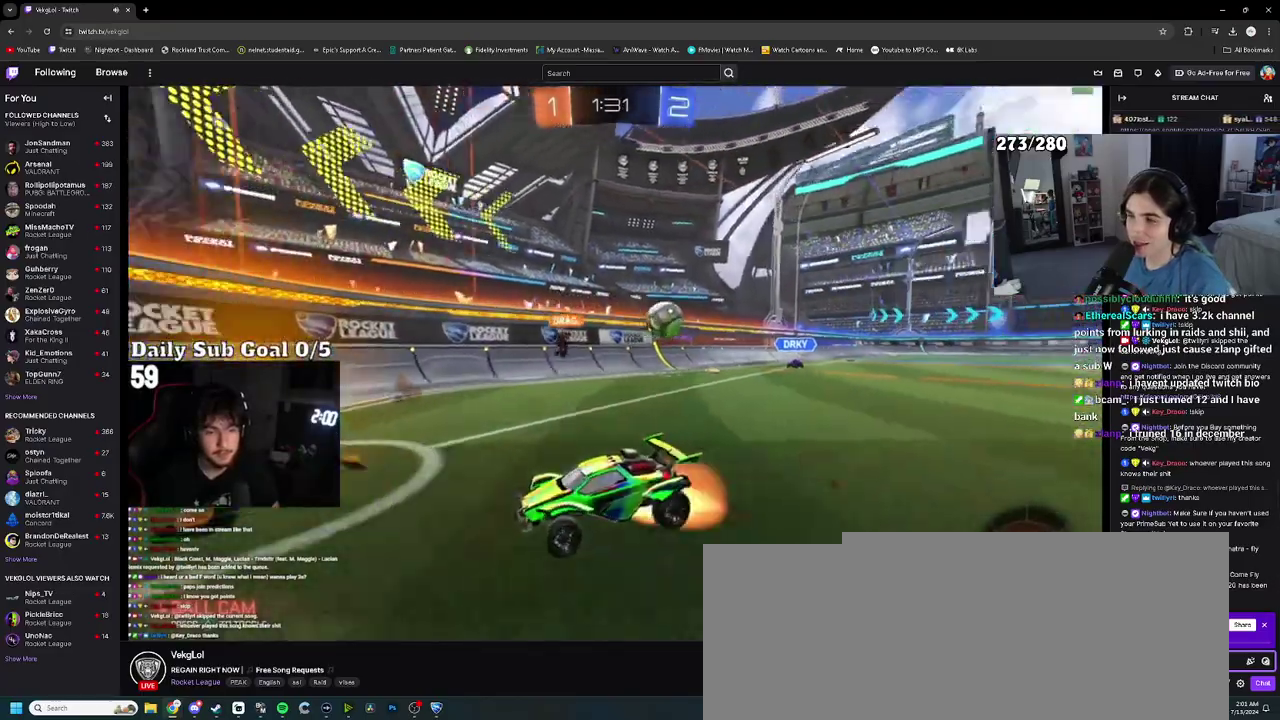
{"buttons": [], "left_stick": "up", "right_stick": "center", "events": [[133, "left_stick", "down-left"], [317, "left_stick", "down"], [383, "left_stick", "center"], [450, "left_stick", "up"]]}
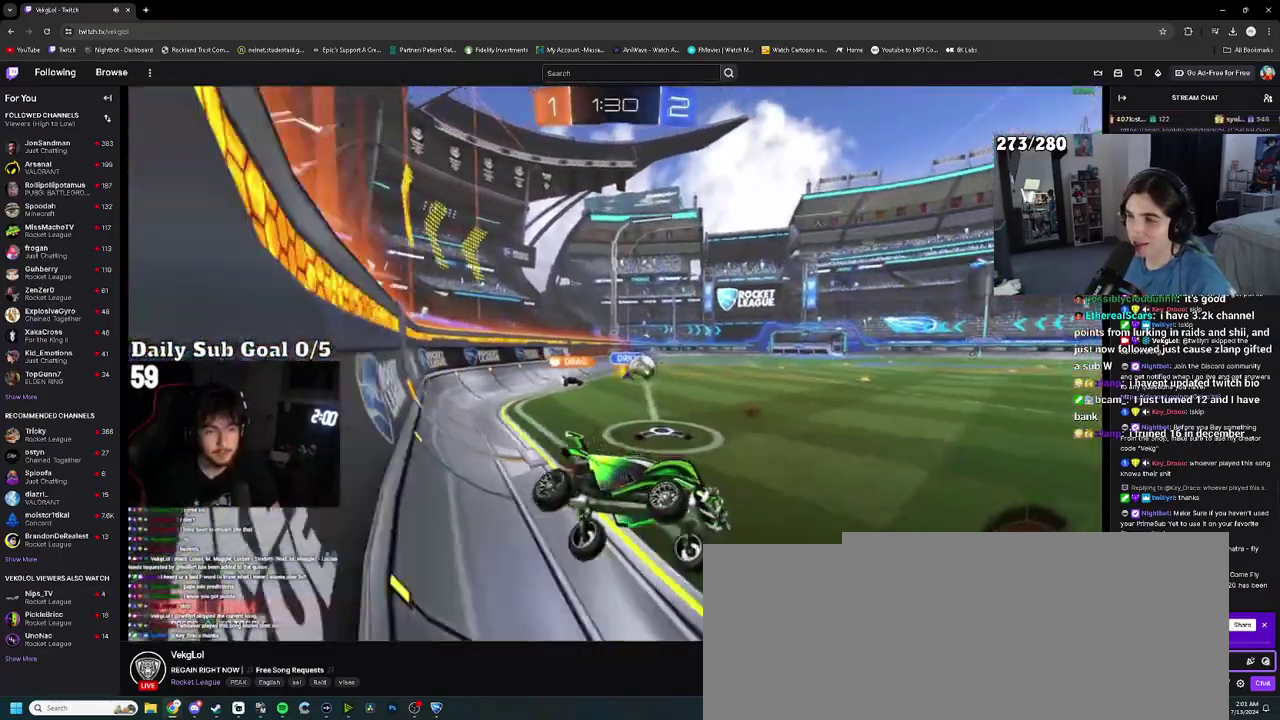
{"buttons": [], "left_stick": "center", "right_stick": "center", "events": [[167, "left_stick", "center"]]}
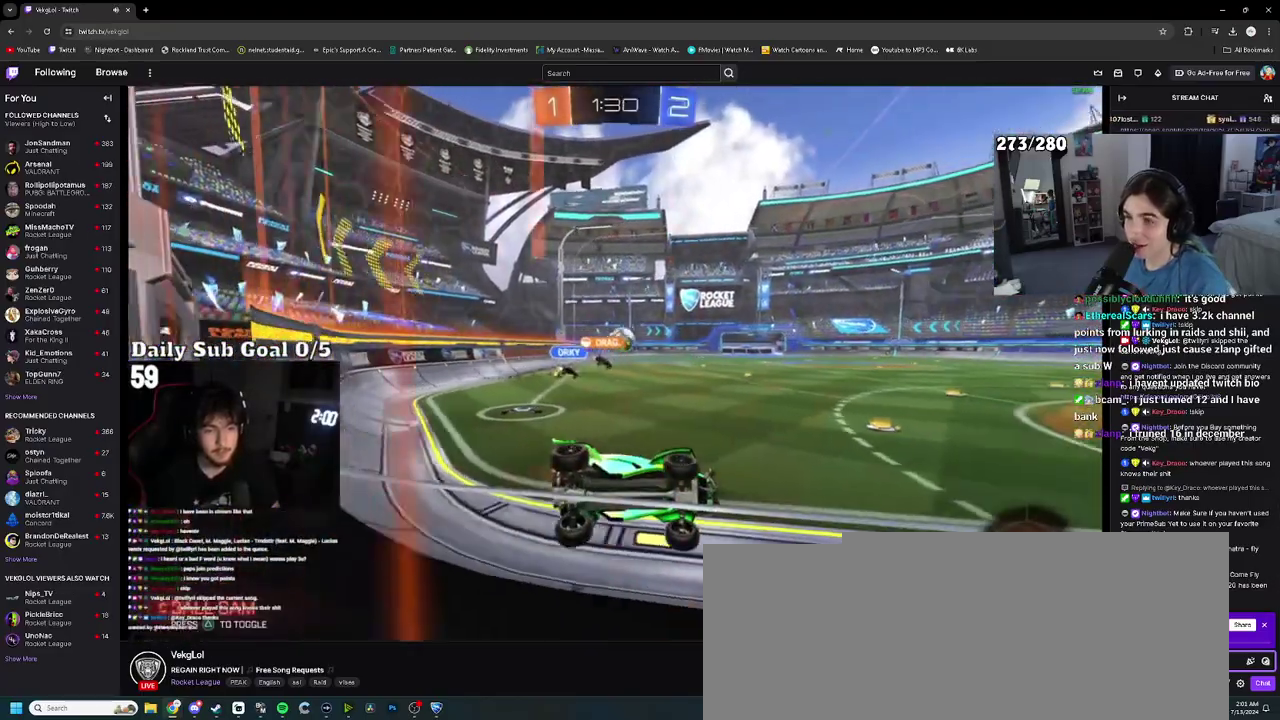
{"buttons": [], "left_stick": "down-right", "right_stick": "center", "events": [[233, "left_stick", "left"], [333, "left_stick", "center"], [383, "left_stick", "down-right"]]}
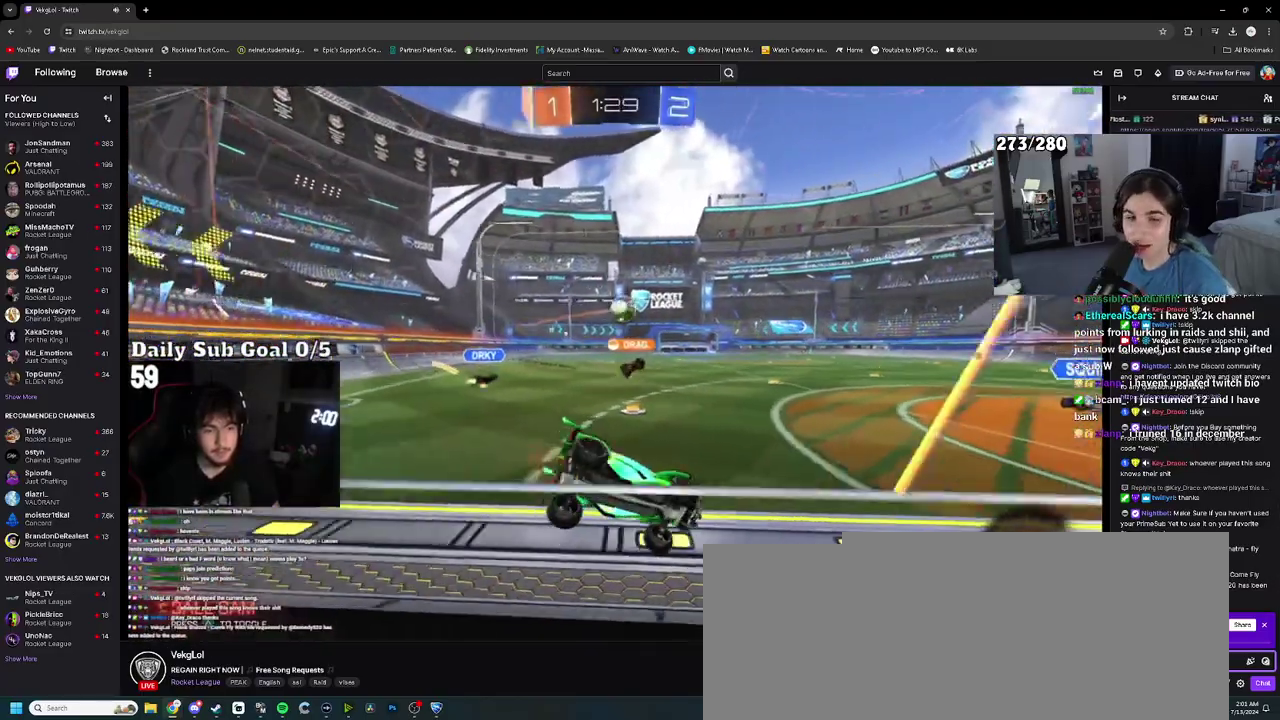
{"buttons": [], "left_stick": "up-right", "right_stick": "center", "events": [[267, "left_stick", "up"], [367, "left_stick", "up-right"]]}
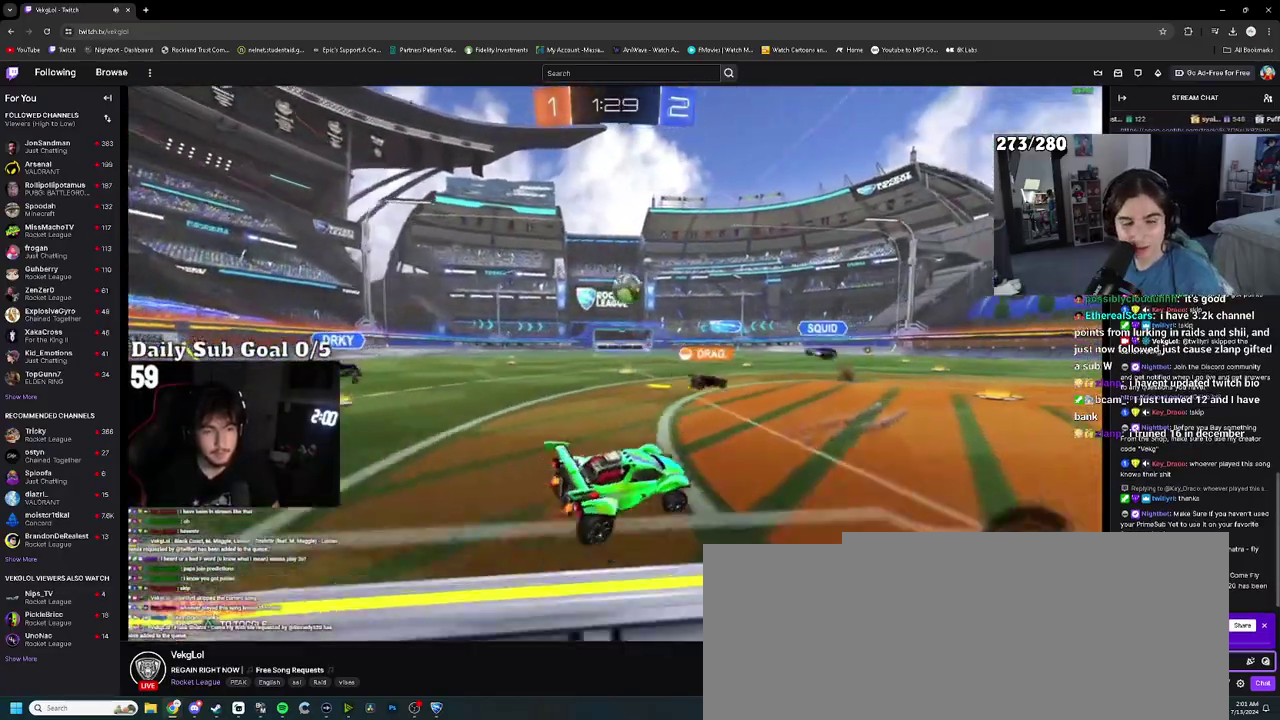
{"buttons": [], "left_stick": "center", "right_stick": "center", "events": [[83, "L2", "down"], [83, "left_stick", "right"], [300, "left_stick", "up-right"], [367, "L2", "up"], [400, "left_stick", "center"]]}
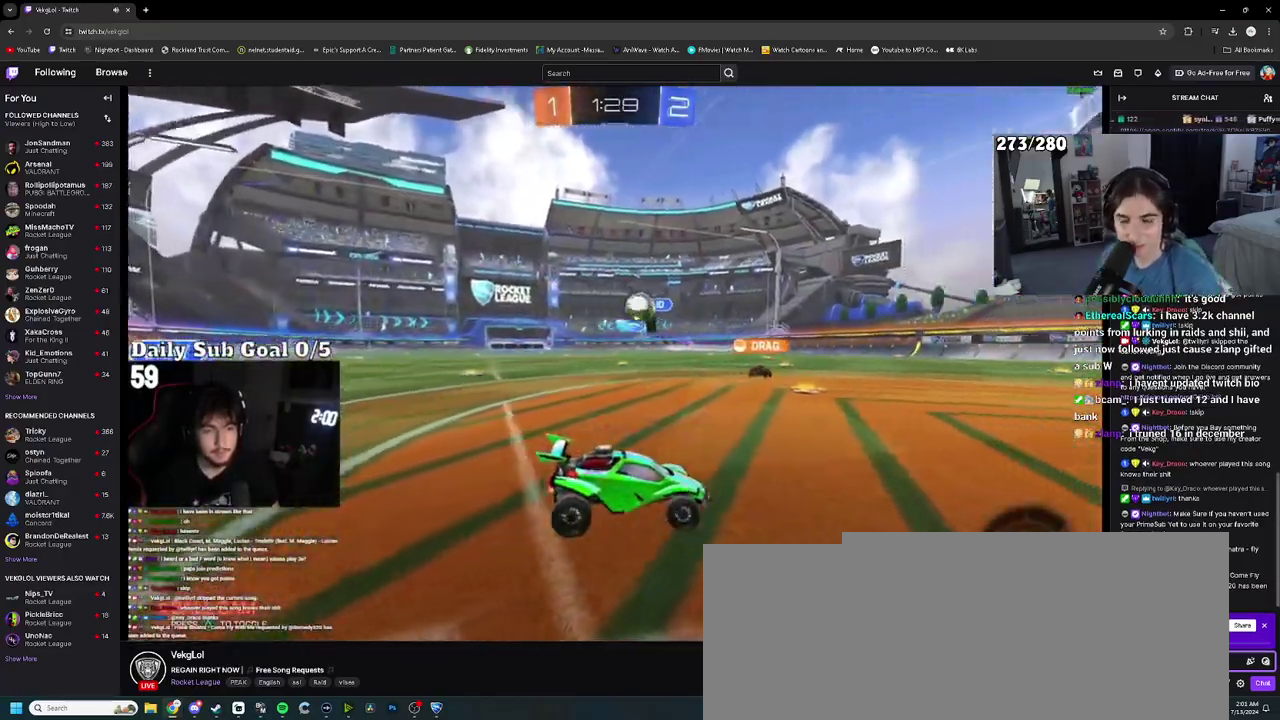
{"buttons": ["L2"], "left_stick": "center", "right_stick": "center", "events": [[150, "left_stick", "up-left"], [367, "L2", "down"], [467, "left_stick", "center"]]}
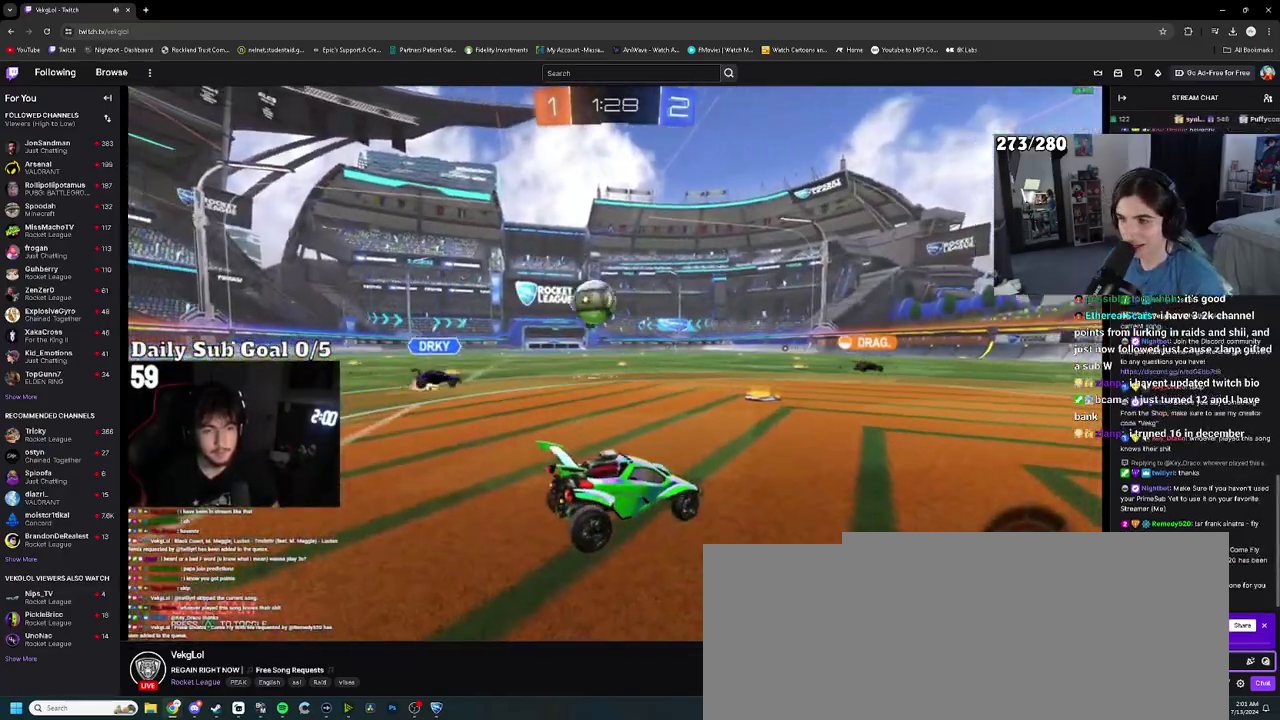
{"buttons": [], "left_stick": "center", "right_stick": "center", "events": [[50, "L2", "up"], [167, "left_stick", "down"], [217, "left_stick", "down-left"], [300, "left_stick", "center"]]}
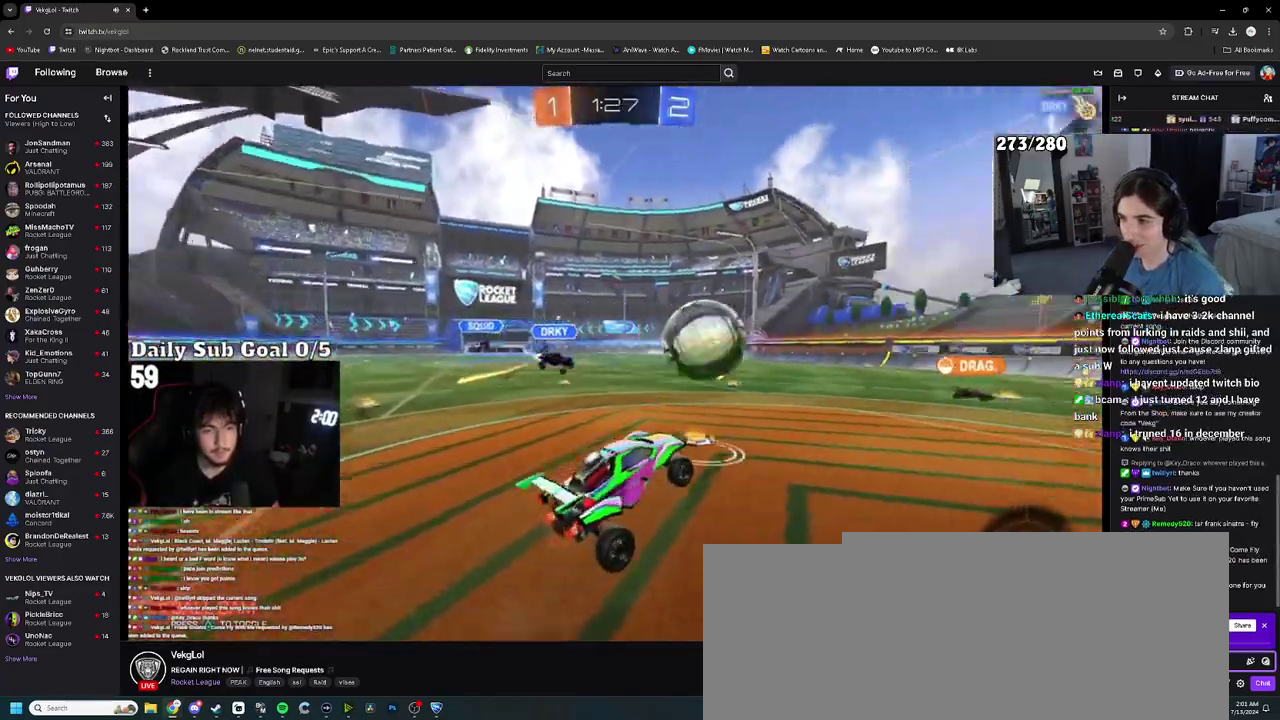
{"buttons": [], "left_stick": "up", "right_stick": "center", "events": [[33, "left_stick", "up"]]}
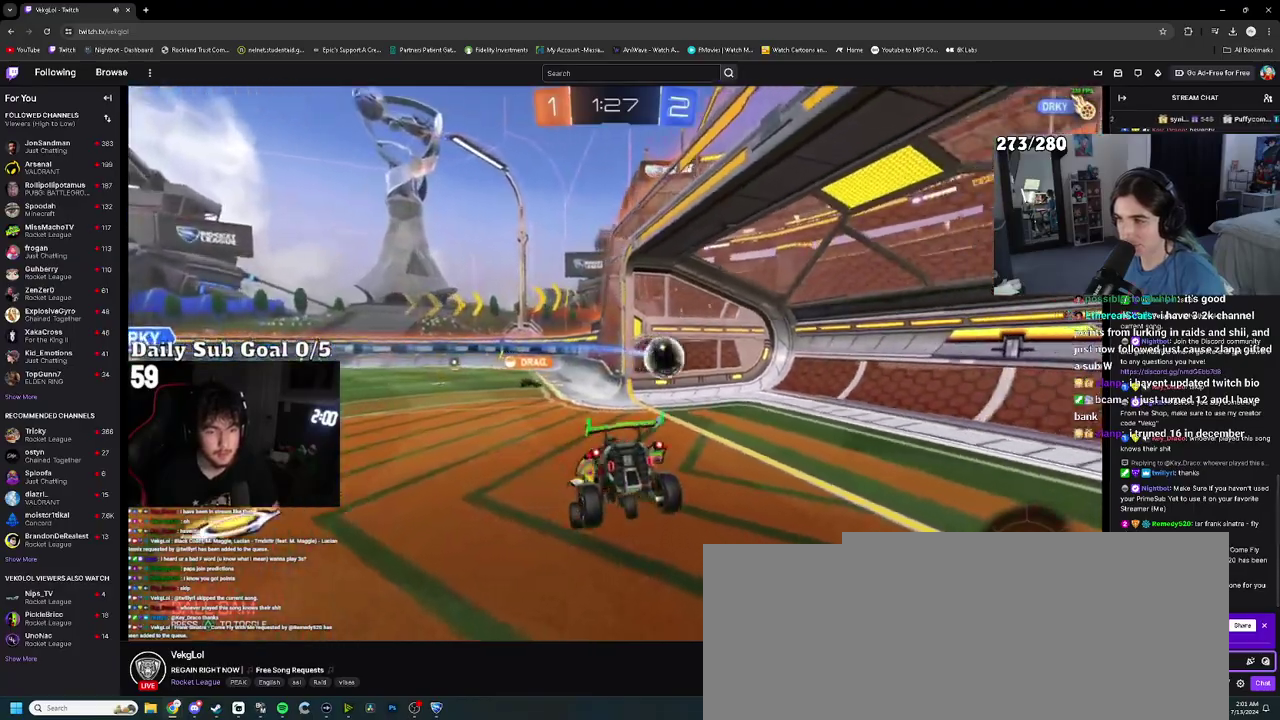
{"buttons": ["CIRCLE"], "left_stick": "center", "right_stick": "center", "events": [[67, "left_stick", "up-right"], [83, "CIRCLE", "down"], [300, "left_stick", "center"], [317, "TRIANGLE", "down"], [400, "TRIANGLE", "up"]]}
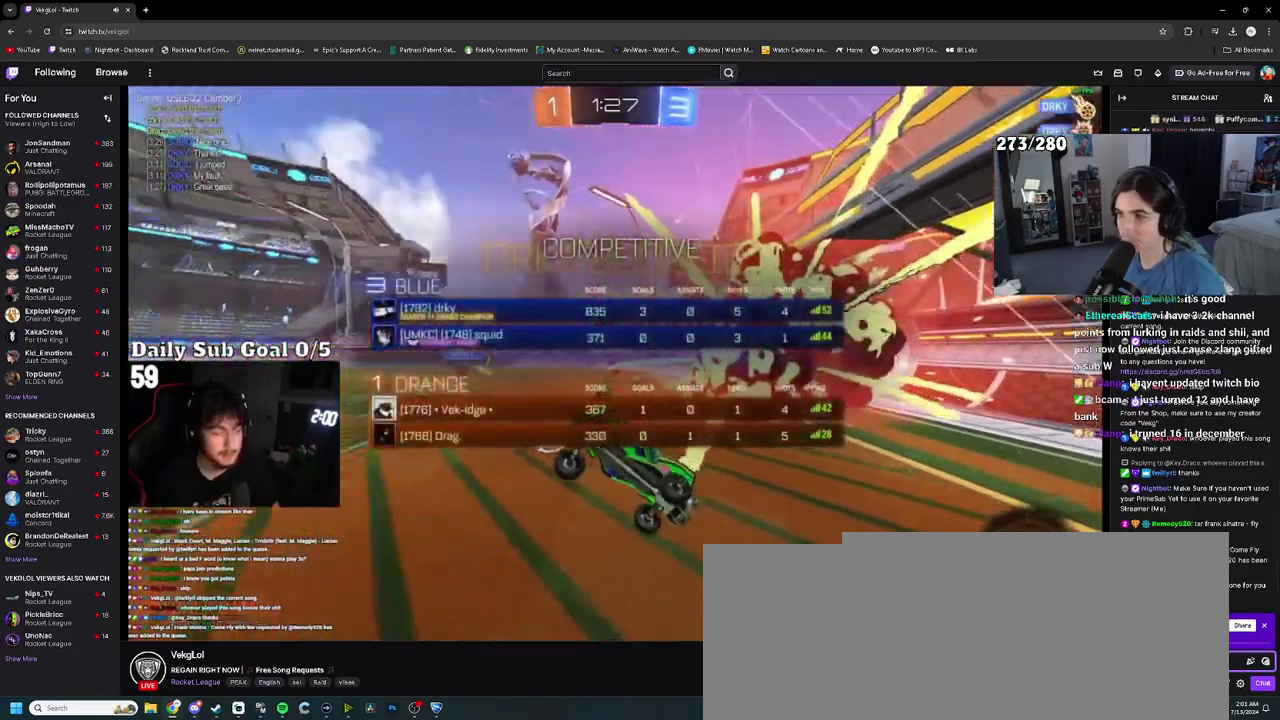
{"buttons": [], "left_stick": "up", "right_stick": "center", "events": [[67, "CIRCLE", "up"], [100, "left_stick", "up"]]}
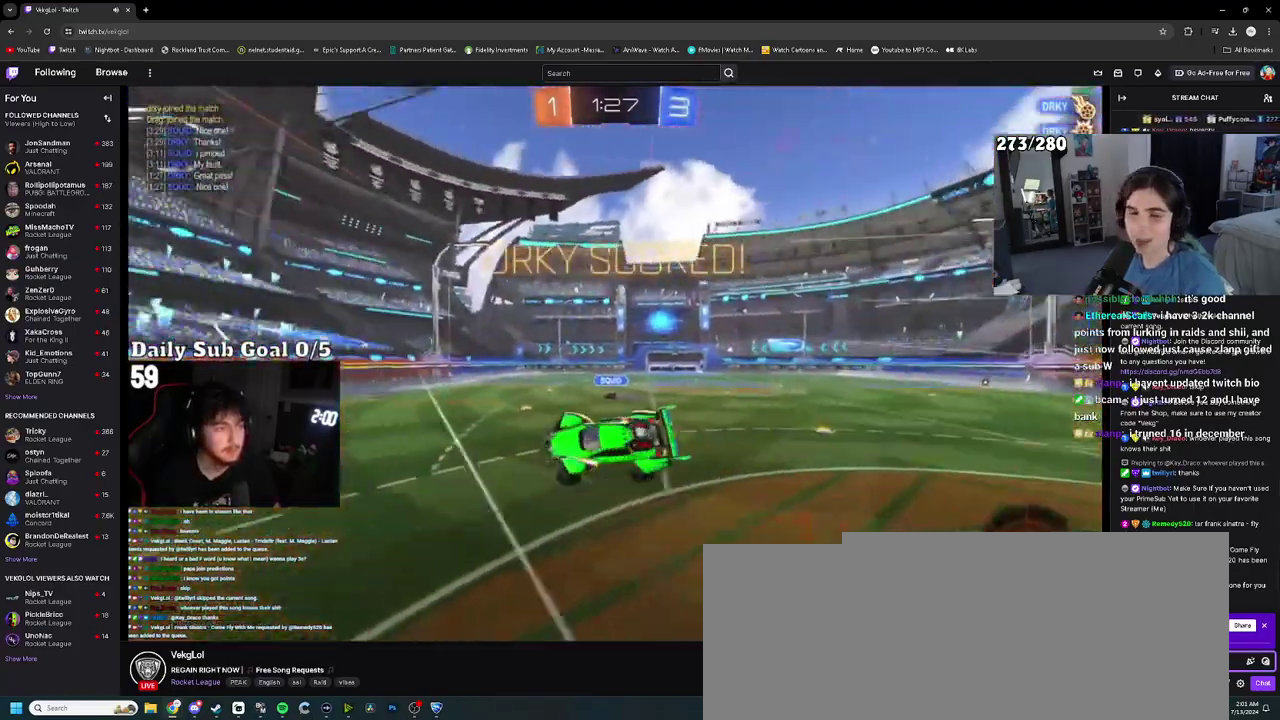
{"buttons": ["CIRCLE"], "left_stick": "down-right", "right_stick": "center", "events": [[217, "CIRCLE", "down"], [217, "left_stick", "down"], [433, "left_stick", "down-right"]]}
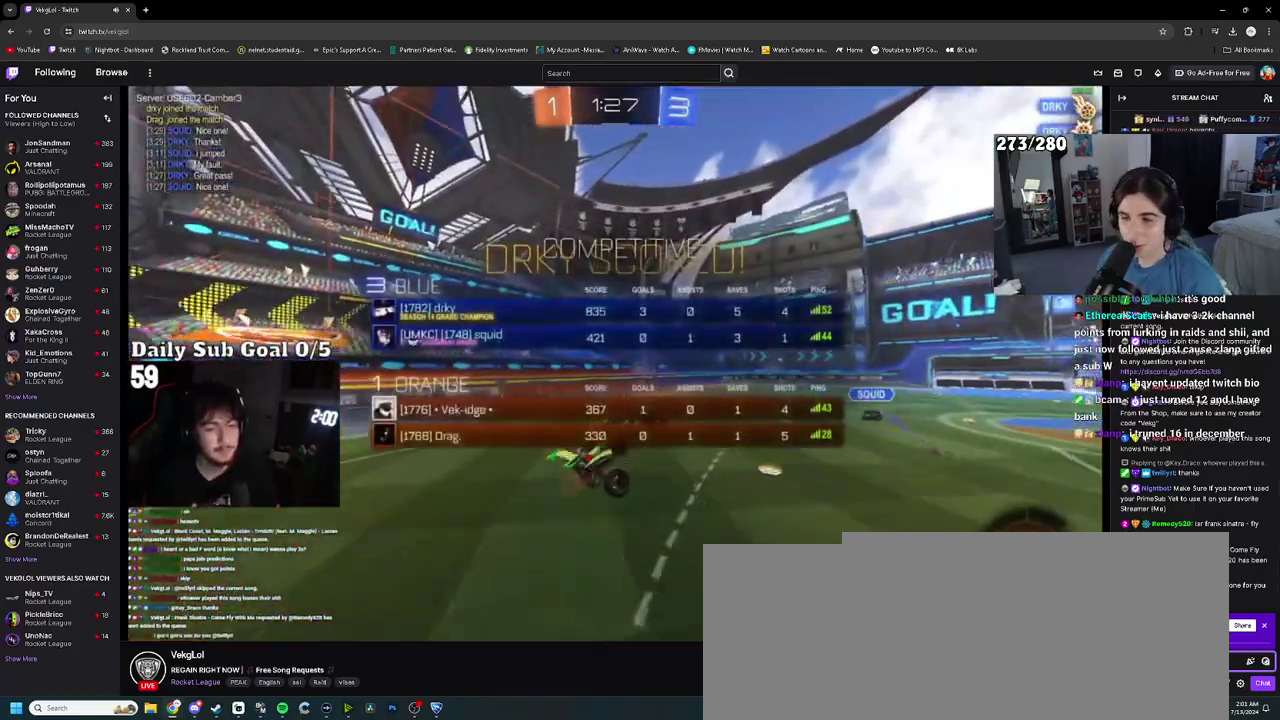
{"buttons": [], "left_stick": "down-right", "right_stick": "center", "events": [[150, "CIRCLE", "up"], [217, "left_stick", "right"], [383, "left_stick", "down-right"]]}
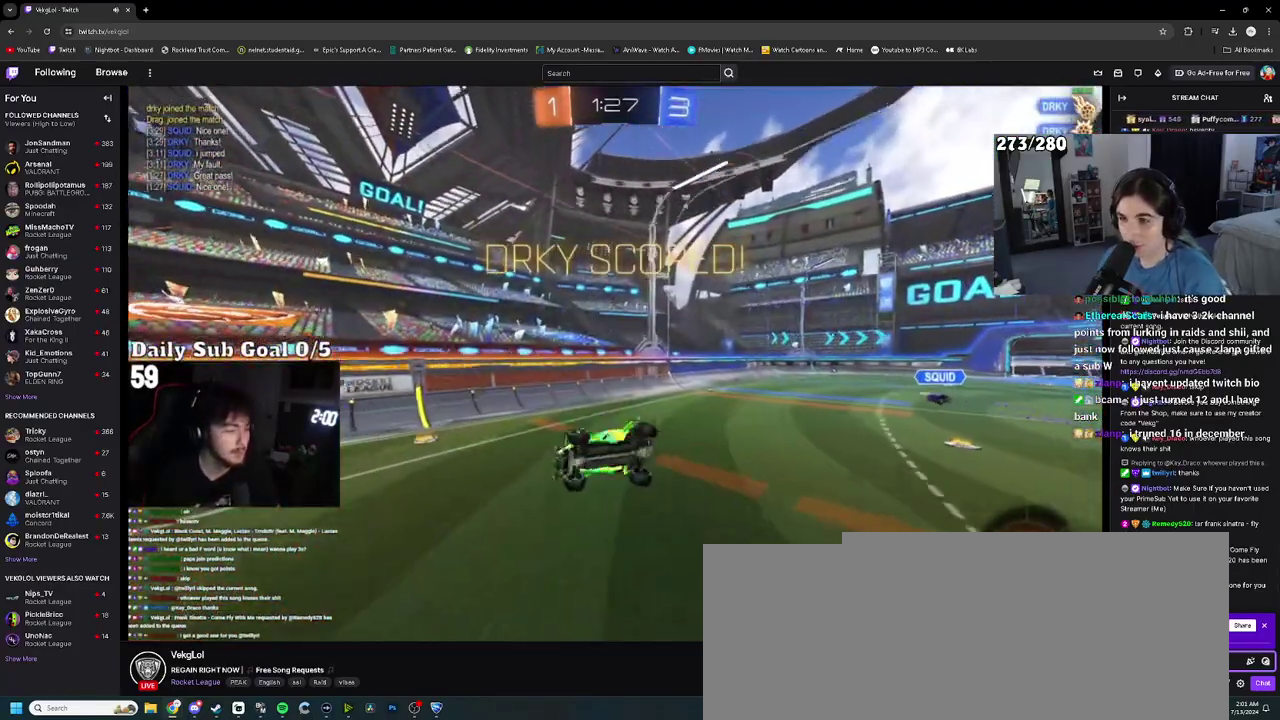
{"buttons": [], "left_stick": "up-right", "right_stick": "center", "events": [[233, "left_stick", "right"], [283, "left_stick", "up-right"]]}
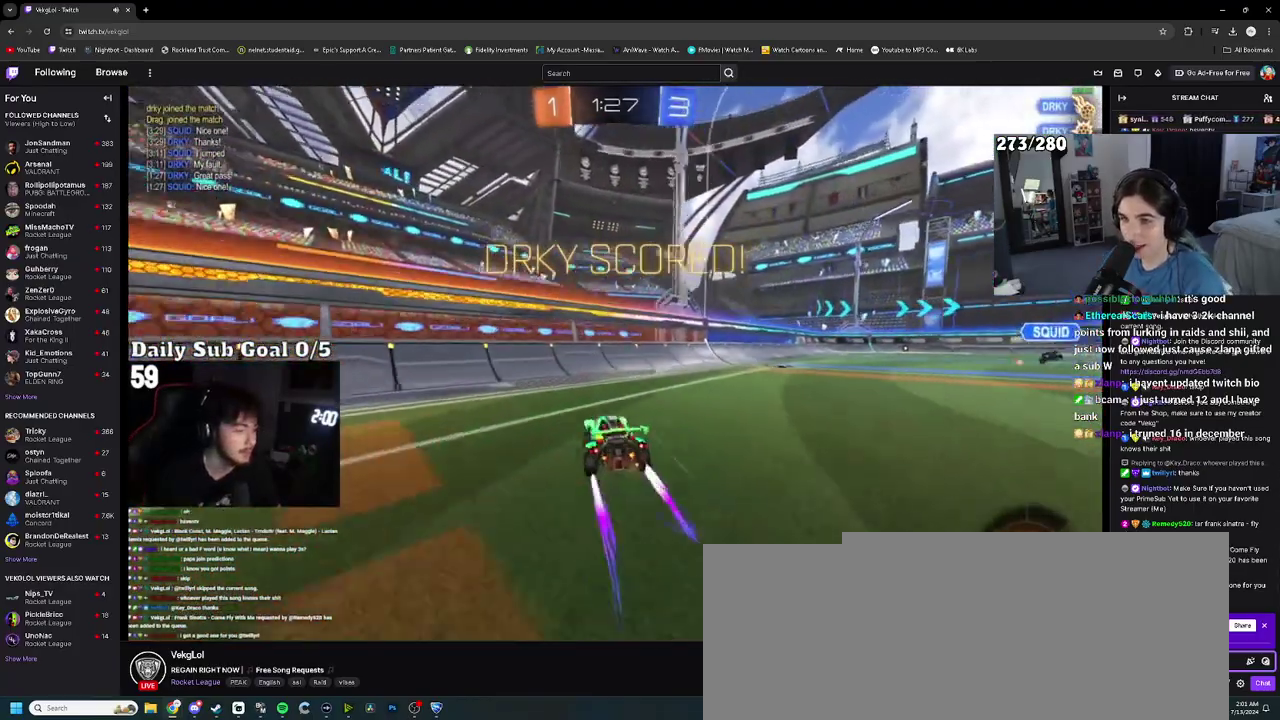
{"buttons": [], "left_stick": "up", "right_stick": "center", "events": [[50, "left_stick", "right"], [117, "left_stick", "down-right"], [467, "left_stick", "up"]]}
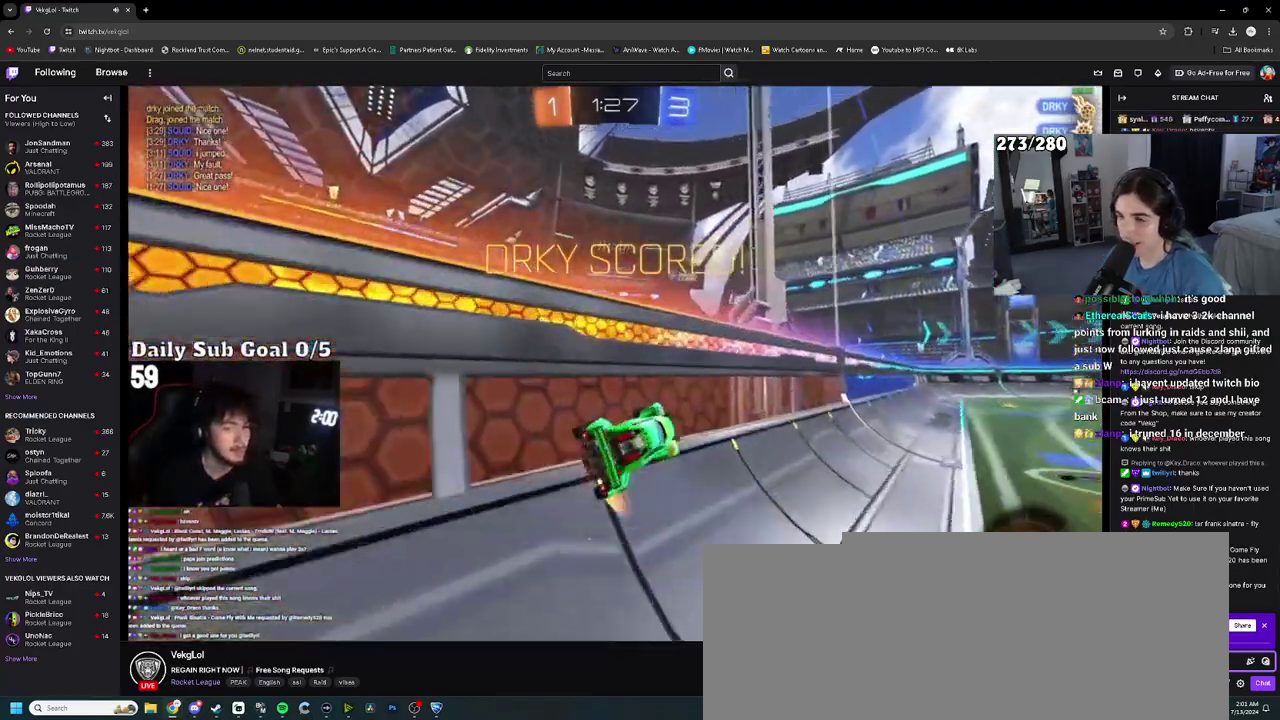
{"buttons": [], "left_stick": "down-left", "right_stick": "center", "events": [[100, "left_stick", "up-right"], [200, "left_stick", "right"], [283, "left_stick", "left"], [333, "left_stick", "down-left"]]}
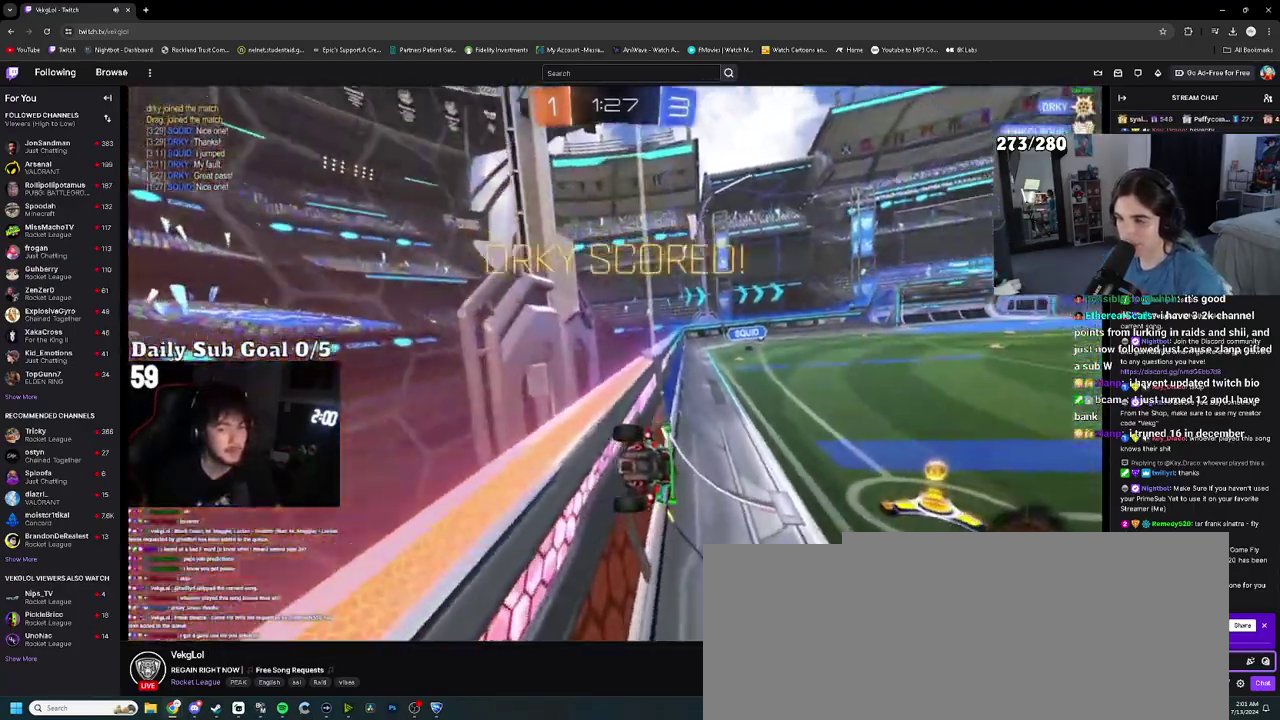
{"buttons": [], "left_stick": "center", "right_stick": "center", "events": [[83, "left_stick", "center"], [267, "TRIANGLE", "down"], [367, "TRIANGLE", "up"]]}
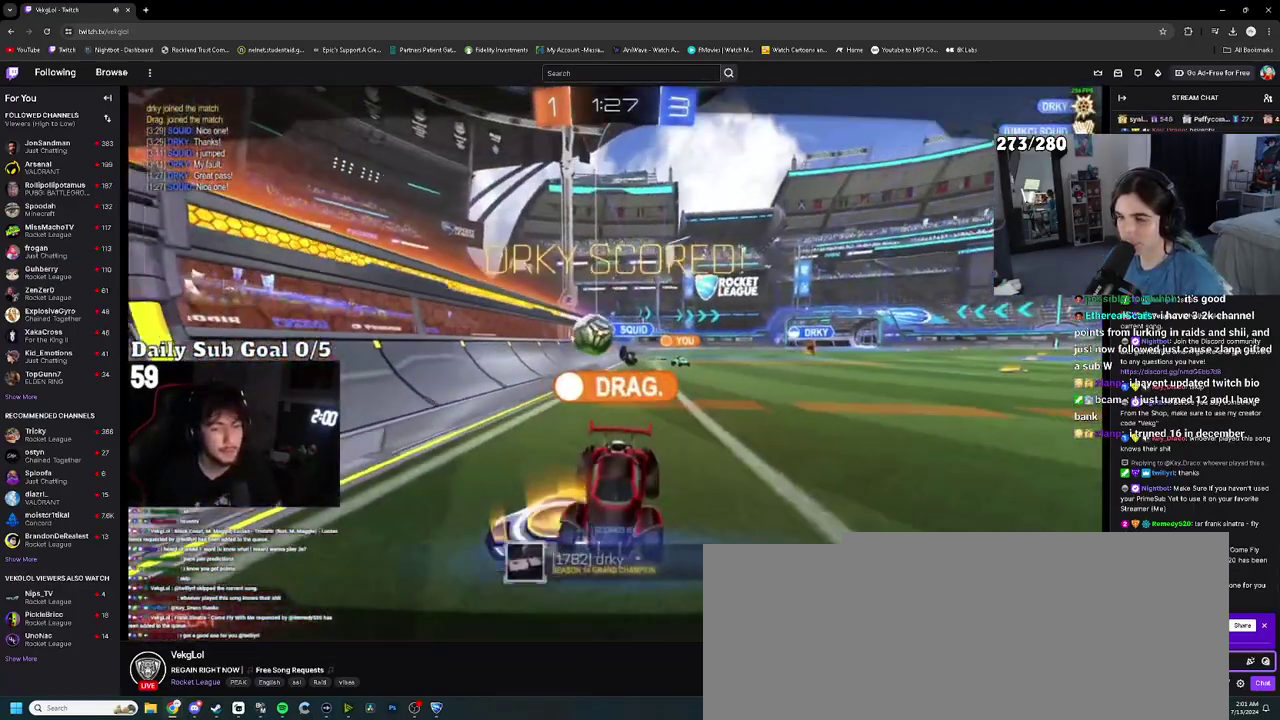
{"buttons": [], "left_stick": "center", "right_stick": "center", "events": []}